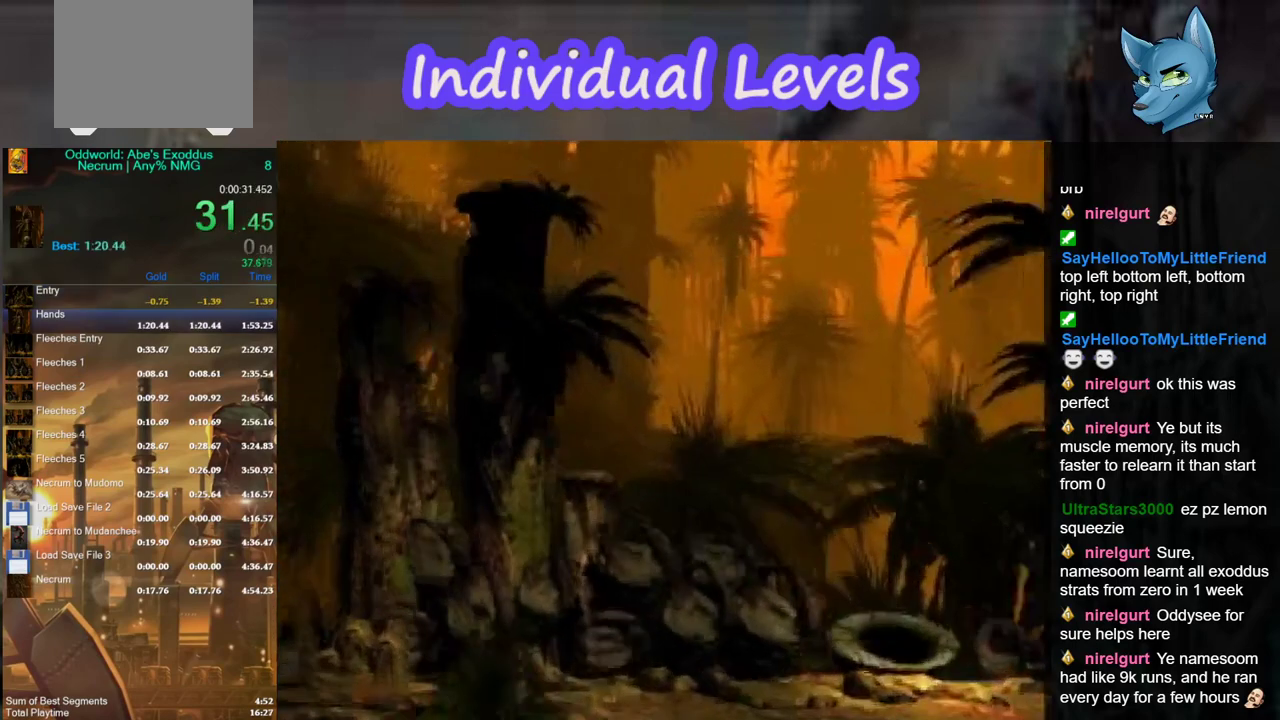
Gameplay with a controller (Xbox layout); each line is a JSON object with the inputs held at the frame after it. "events" lists button and stick changes between this image and that frame as [ms after this image, input, new state], when the widget could be followed in between.
{"buttons": [], "left_stick": "center", "right_stick": "center", "events": [[33, "A", "down"], [133, "A", "up"], [200, "A", "down"], [300, "A", "up"], [367, "A", "down"], [467, "A", "up"]]}
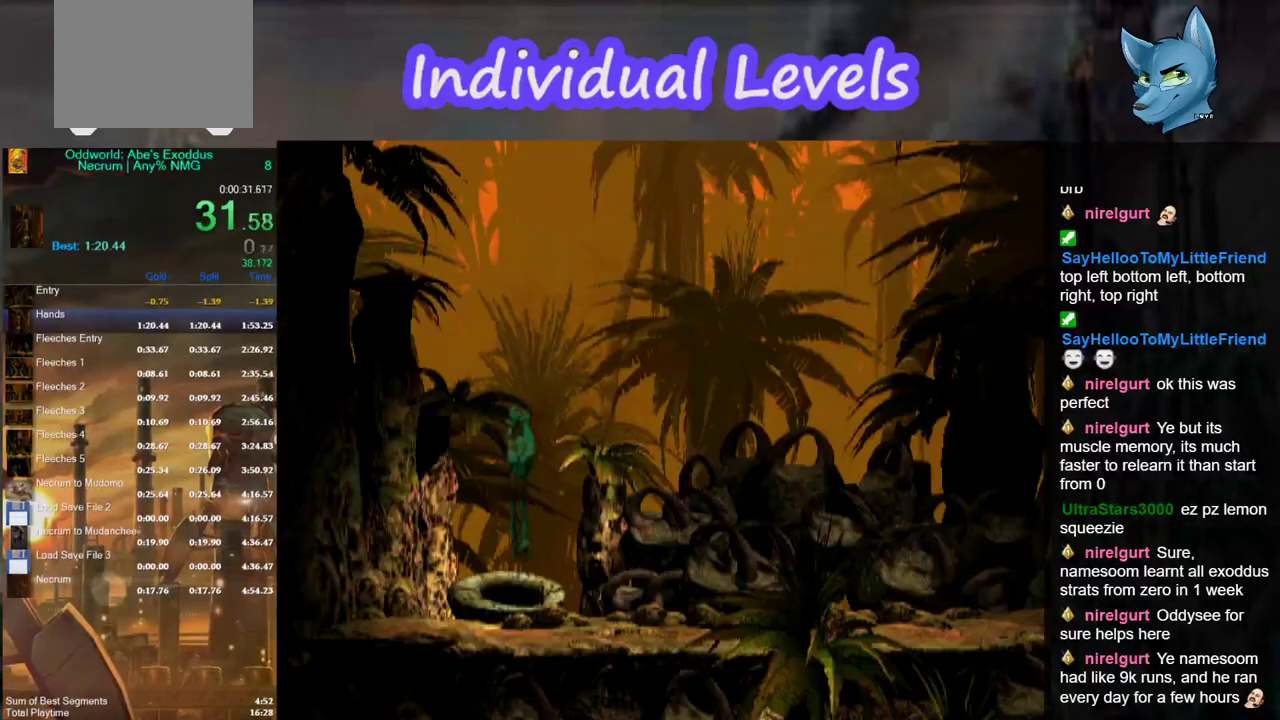
{"buttons": ["R1"], "left_stick": "right", "right_stick": "center", "events": [[33, "A", "down"], [100, "A", "up"], [267, "R1", "down"], [300, "left_stick", "right"]]}
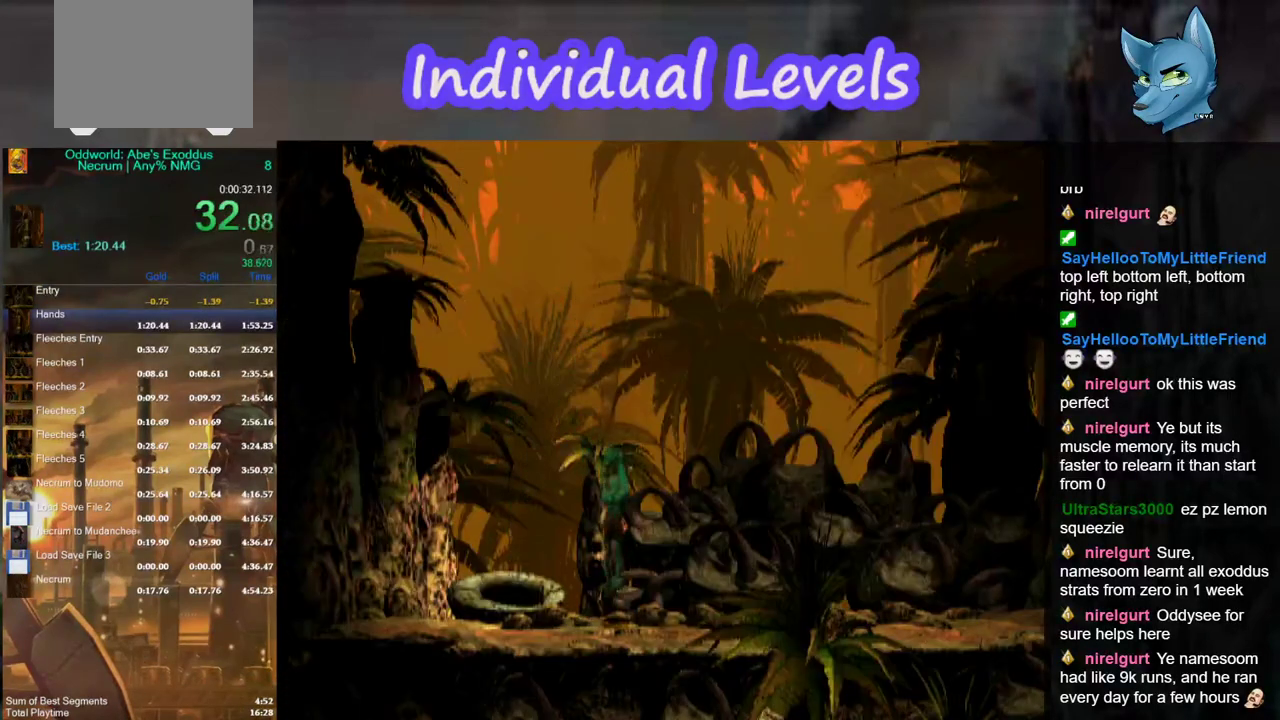
{"buttons": ["R1"], "left_stick": "right", "right_stick": "center", "events": []}
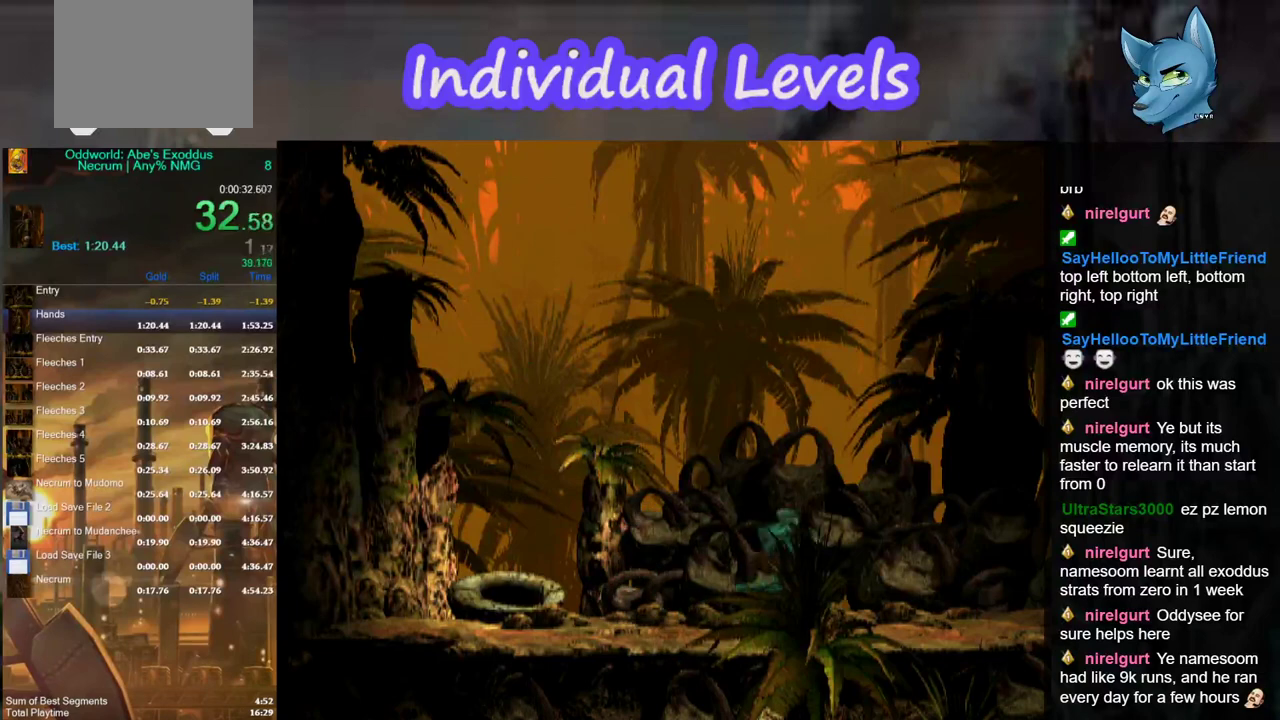
{"buttons": ["A", "R1"], "left_stick": "right", "right_stick": "center", "events": [[367, "A", "down"]]}
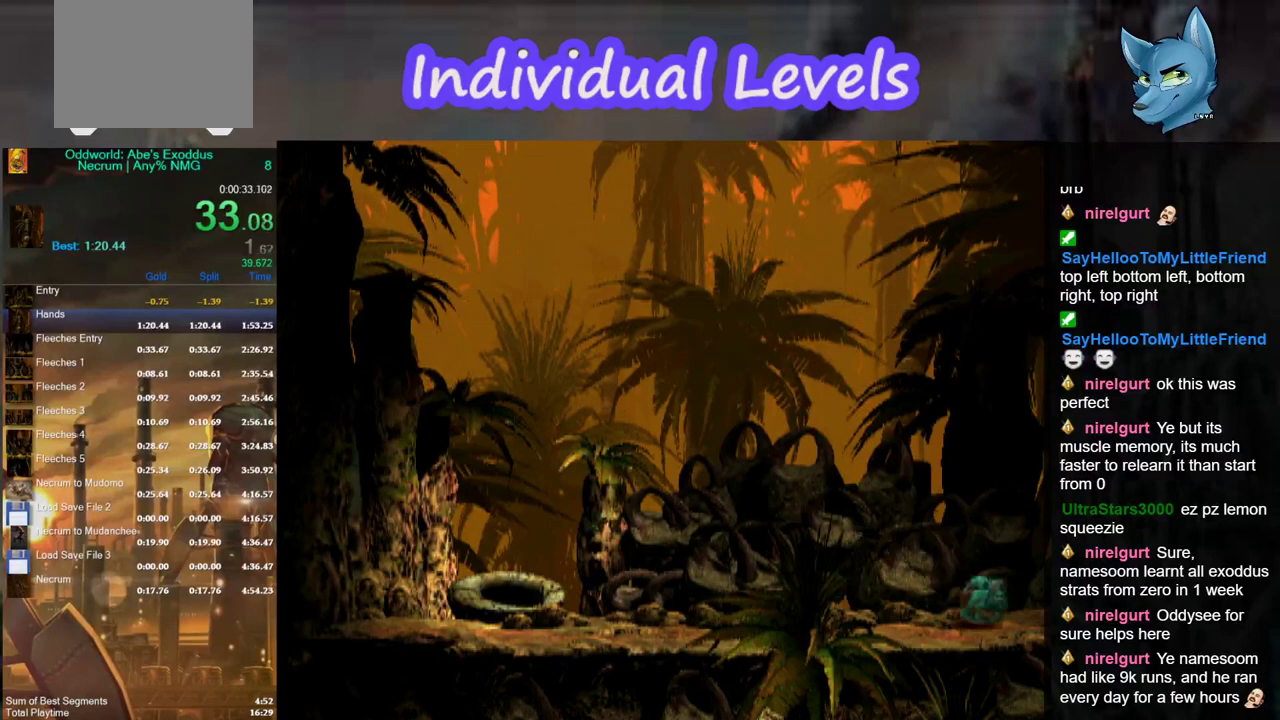
{"buttons": ["A", "R1"], "left_stick": "right", "right_stick": "center", "events": []}
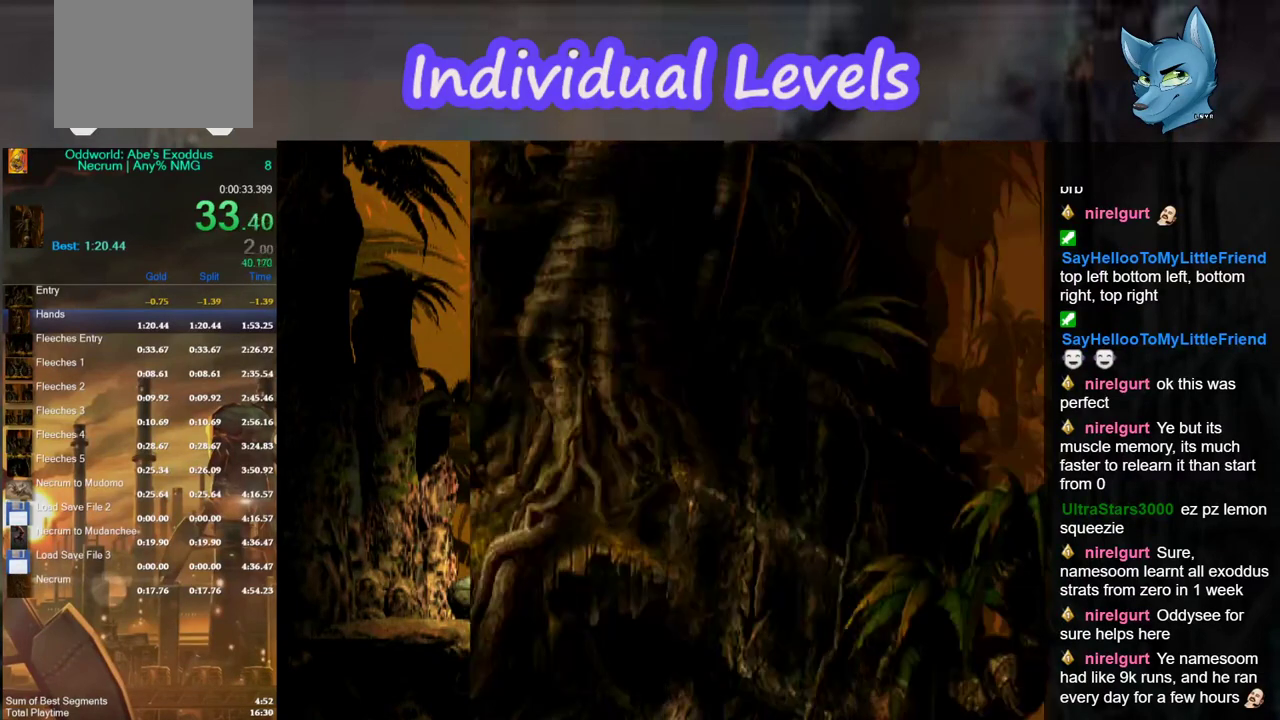
{"buttons": ["A", "R1"], "left_stick": "right", "right_stick": "center", "events": []}
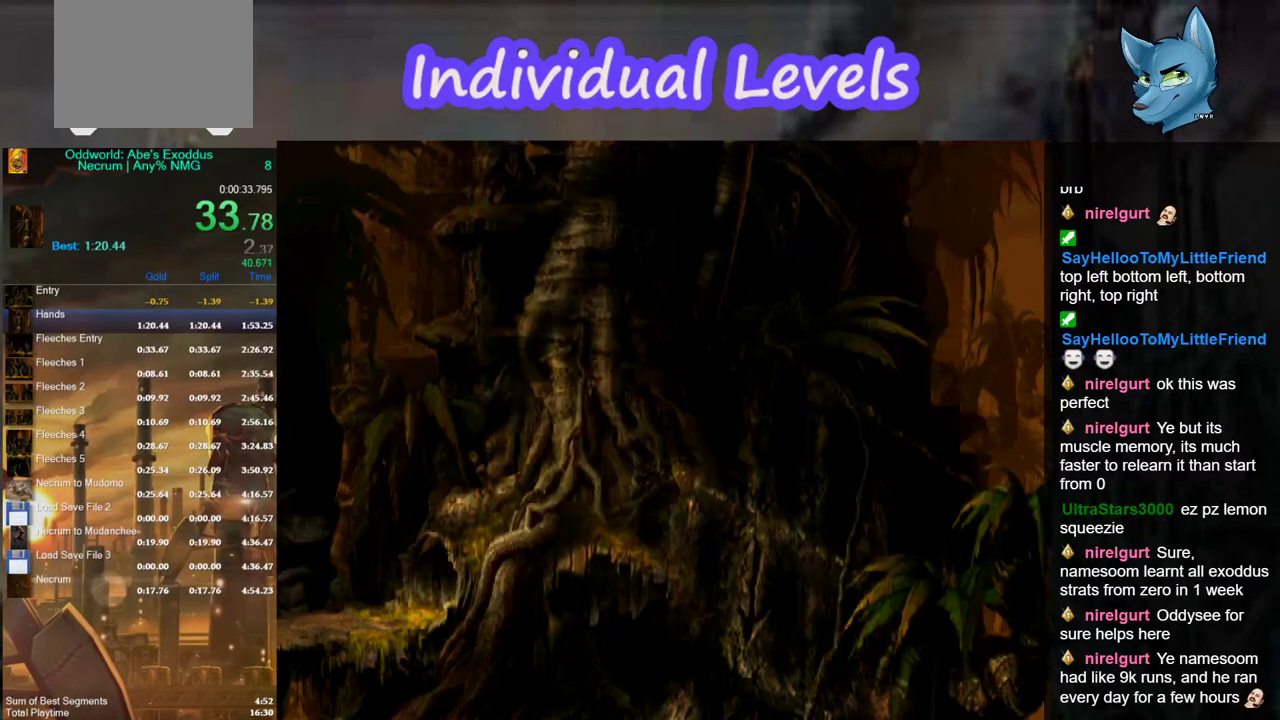
{"buttons": ["A", "R1"], "left_stick": "right", "right_stick": "center", "events": []}
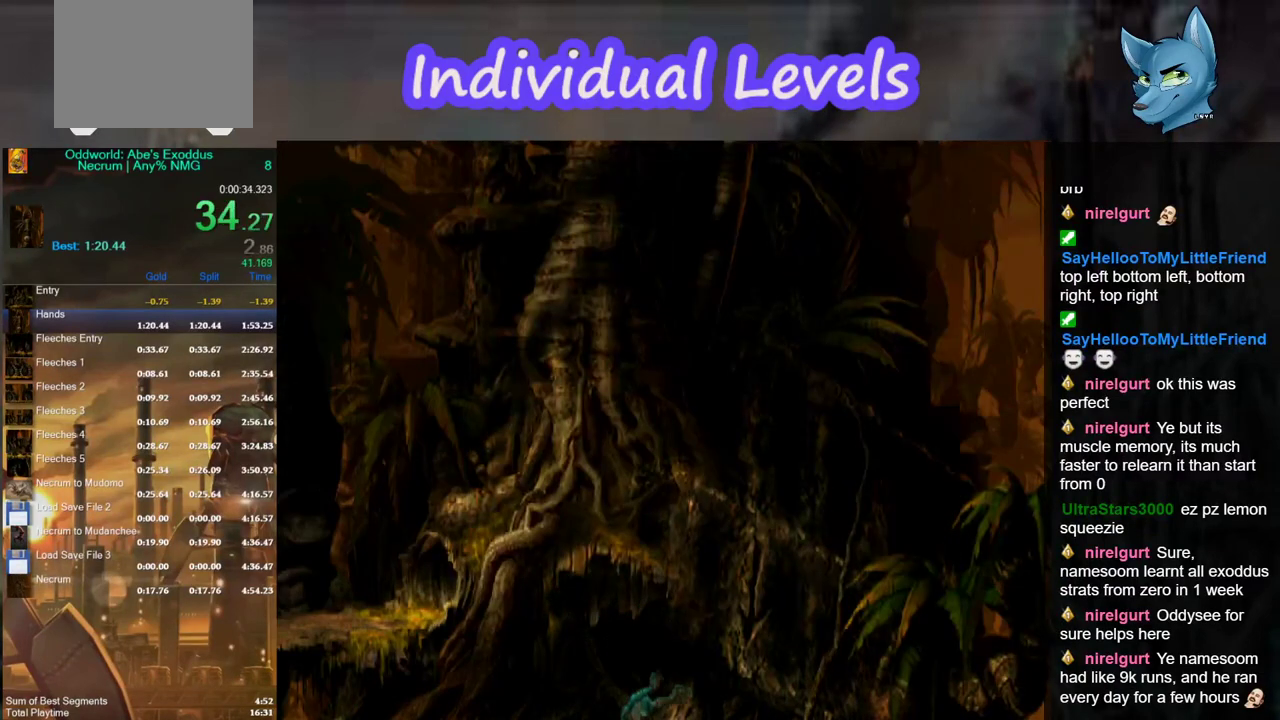
{"buttons": ["R1"], "left_stick": "left", "right_stick": "center", "events": [[67, "left_stick", "center"], [133, "A", "up"], [133, "left_stick", "left"]]}
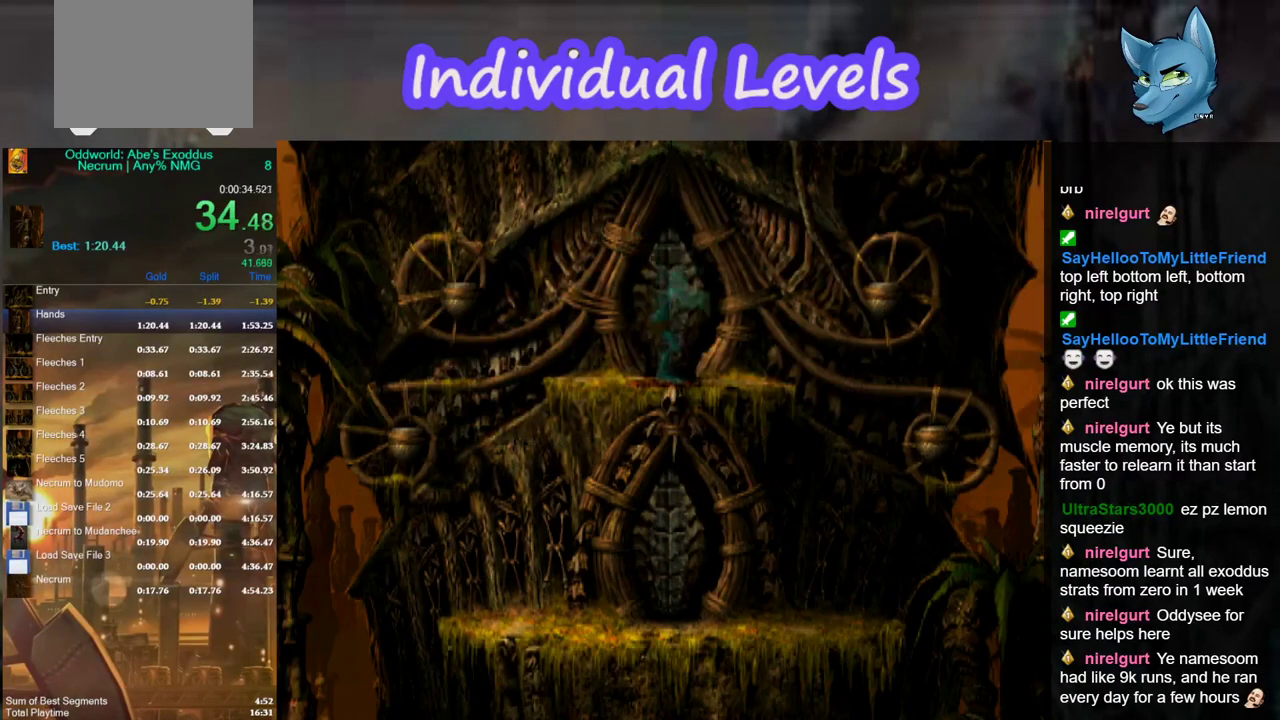
{"buttons": ["R1"], "left_stick": "left", "right_stick": "center", "events": []}
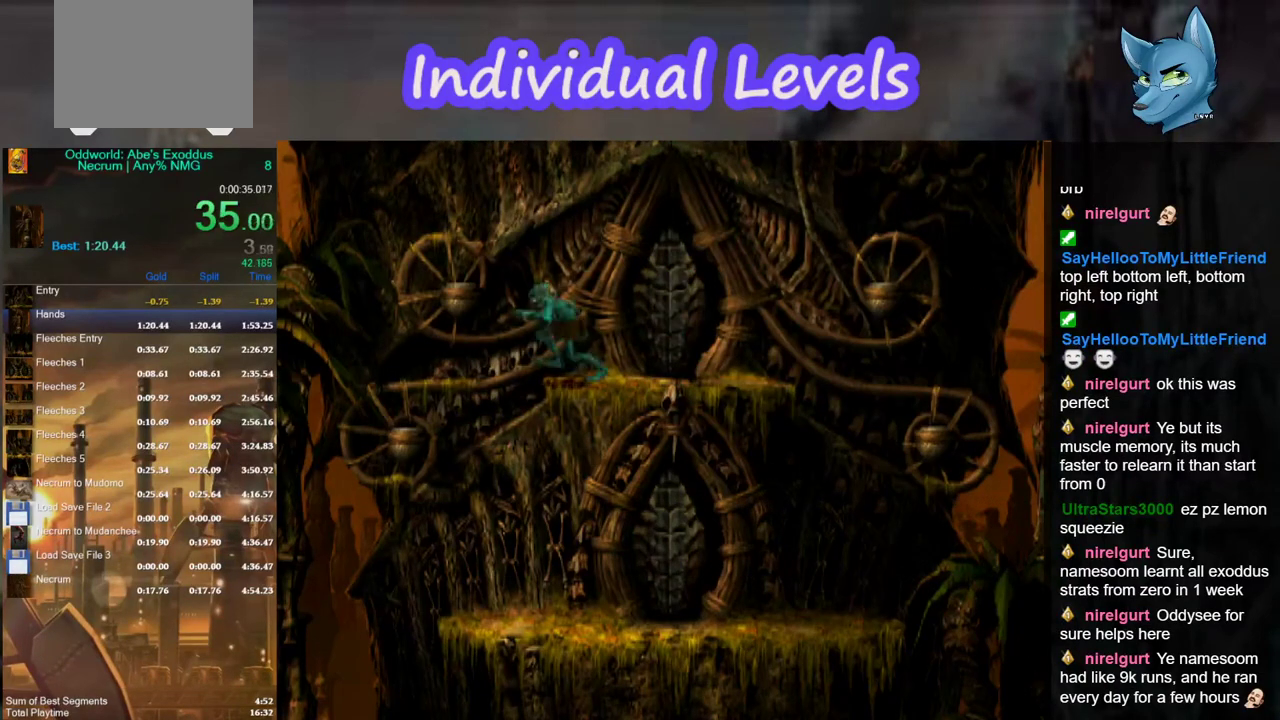
{"buttons": ["R1"], "left_stick": "left", "right_stick": "center", "events": []}
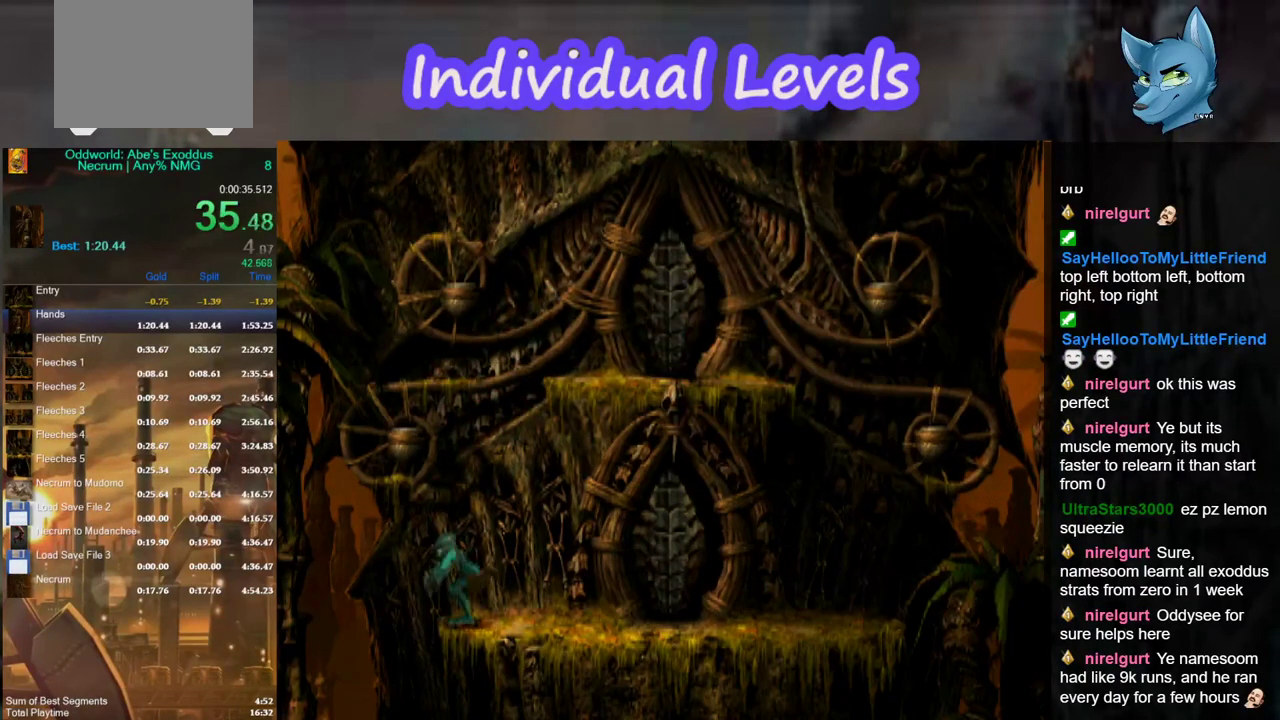
{"buttons": ["R1"], "left_stick": "left", "right_stick": "center", "events": []}
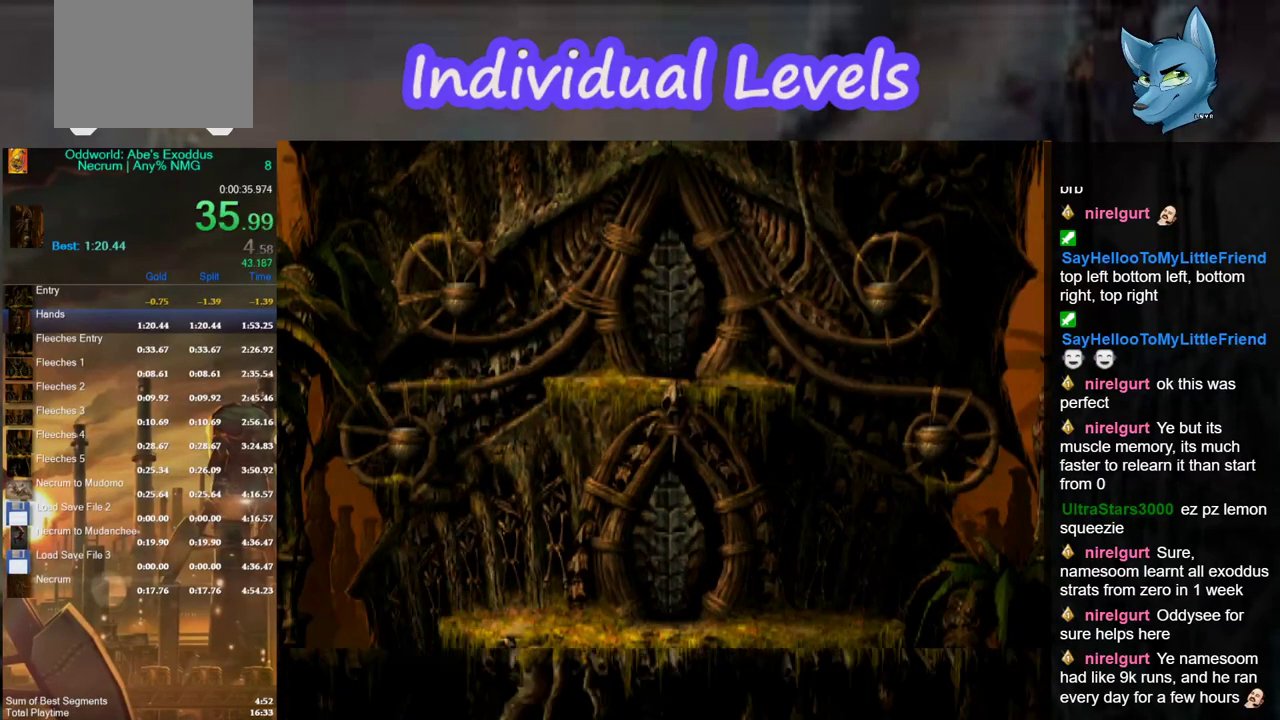
{"buttons": ["R1"], "left_stick": "left", "right_stick": "center", "events": []}
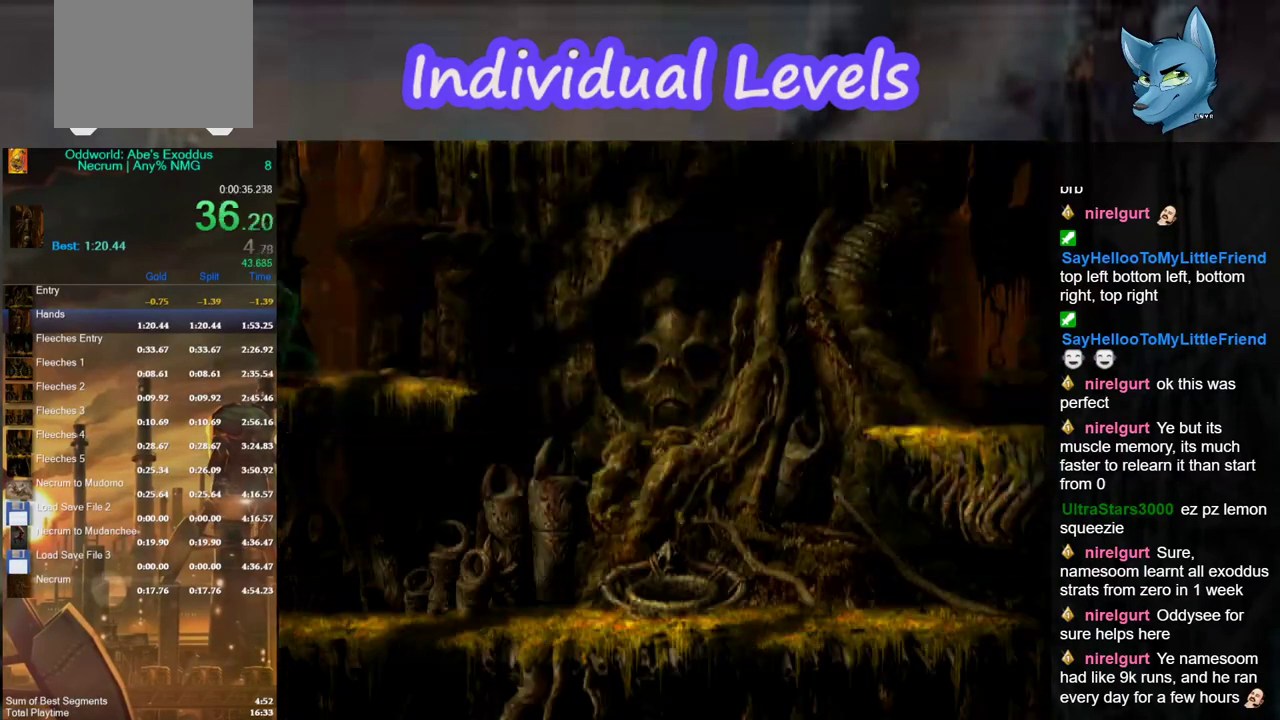
{"buttons": [], "left_stick": "up", "right_stick": "center", "events": [[367, "R1", "up"], [400, "left_stick", "up"]]}
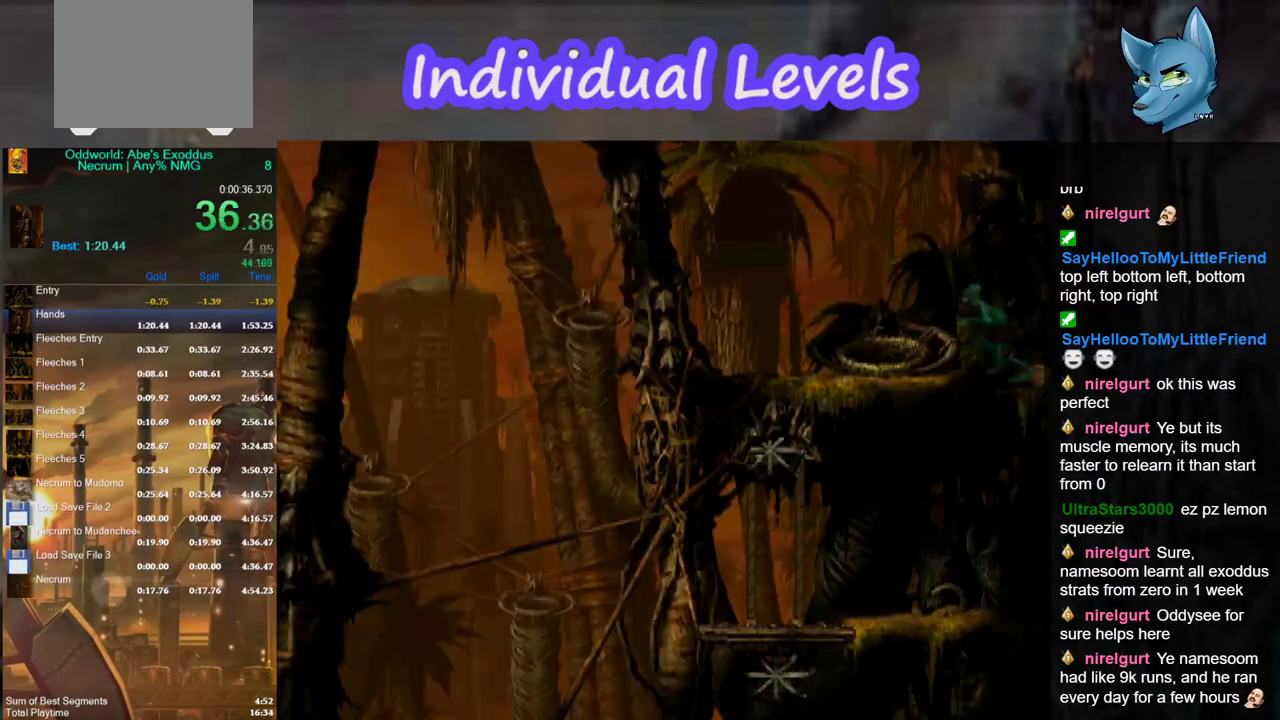
{"buttons": [], "left_stick": "up", "right_stick": "center", "events": []}
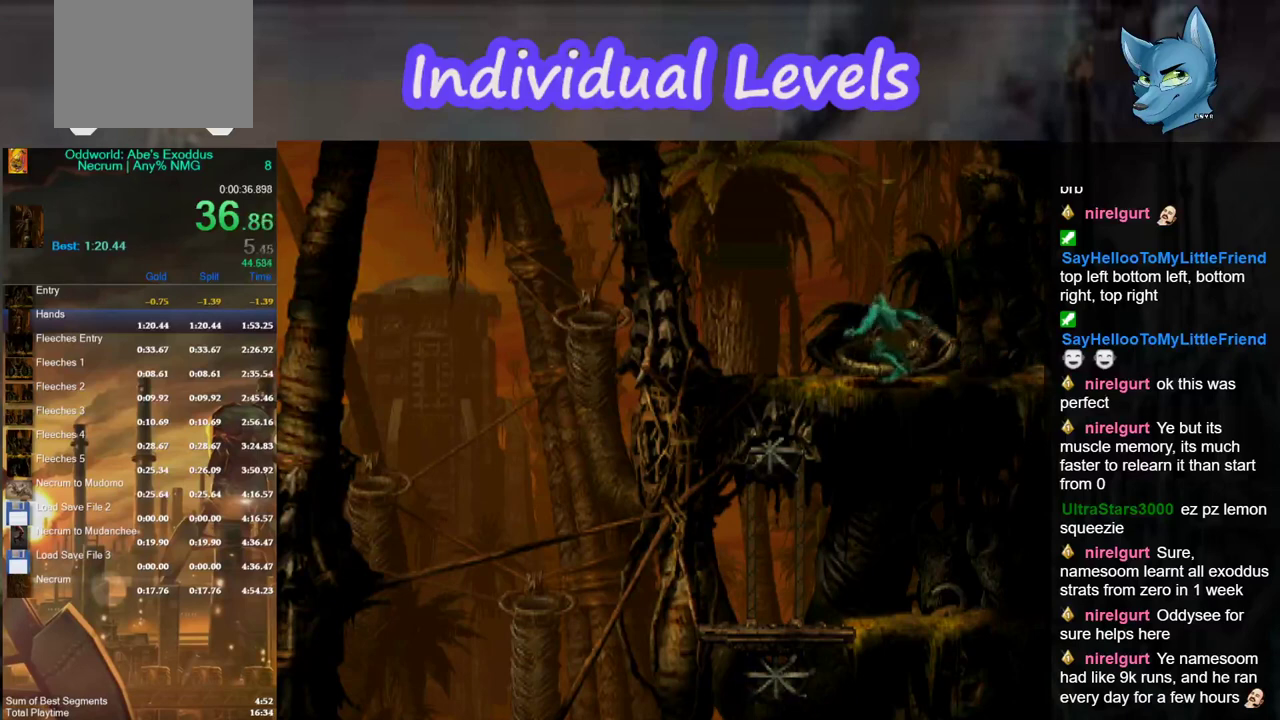
{"buttons": ["A"], "left_stick": "center", "right_stick": "center", "events": [[167, "left_stick", "center"], [333, "A", "down"], [433, "A", "up"], [500, "A", "down"]]}
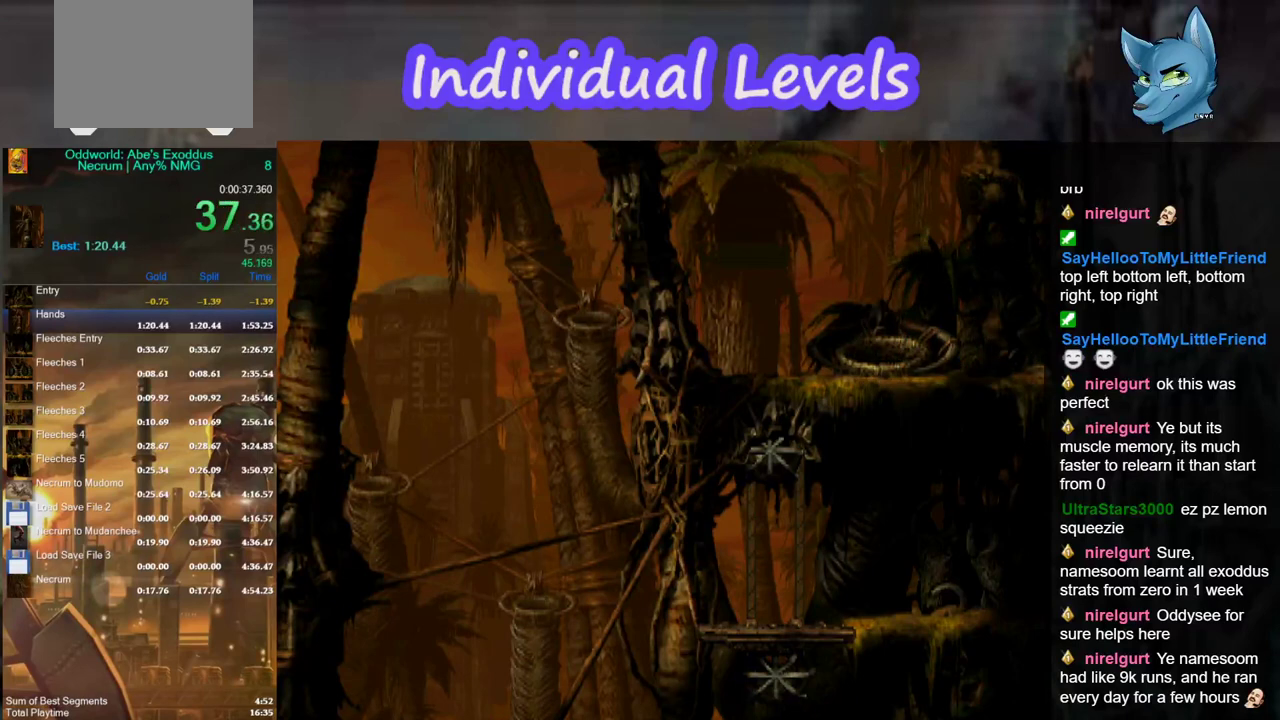
{"buttons": ["A"], "left_stick": "center", "right_stick": "center", "events": [[67, "A", "up"], [167, "A", "down"], [233, "A", "up"], [300, "A", "down"], [400, "A", "up"], [500, "A", "down"]]}
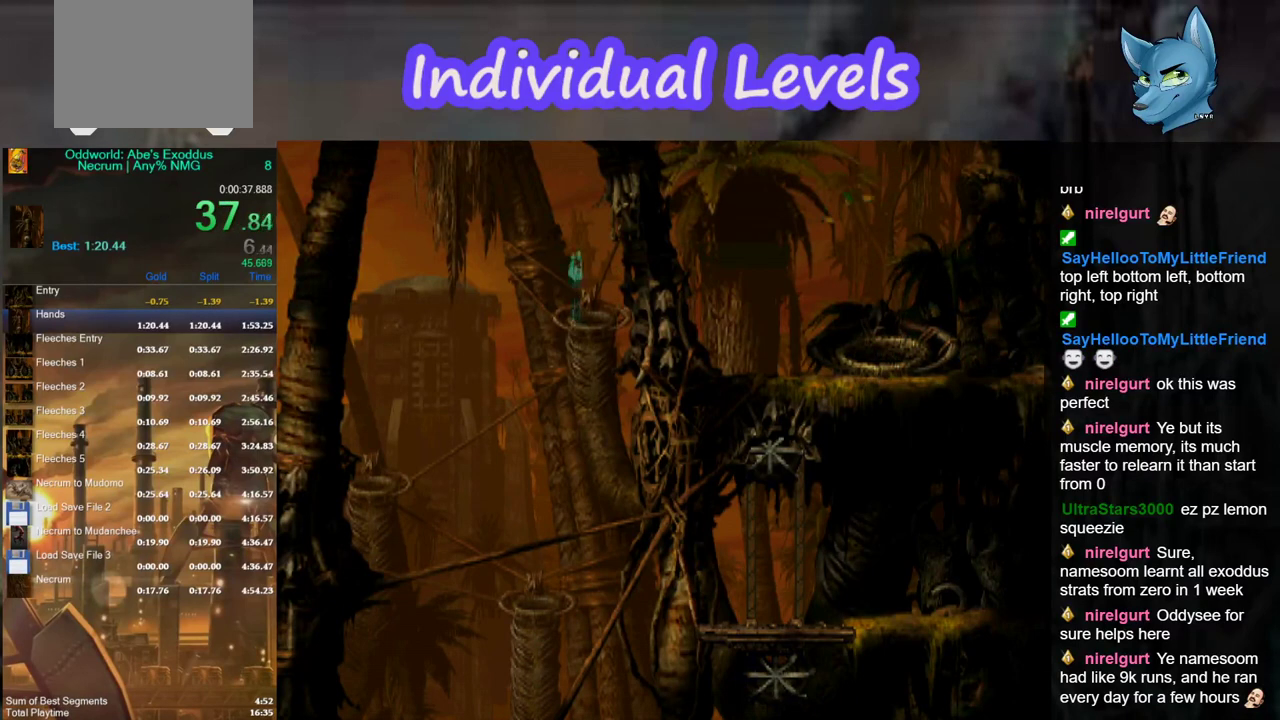
{"buttons": [], "left_stick": "center", "right_stick": "center", "events": [[67, "A", "up"], [167, "A", "down"], [267, "A", "up"], [333, "A", "down"], [433, "A", "up"]]}
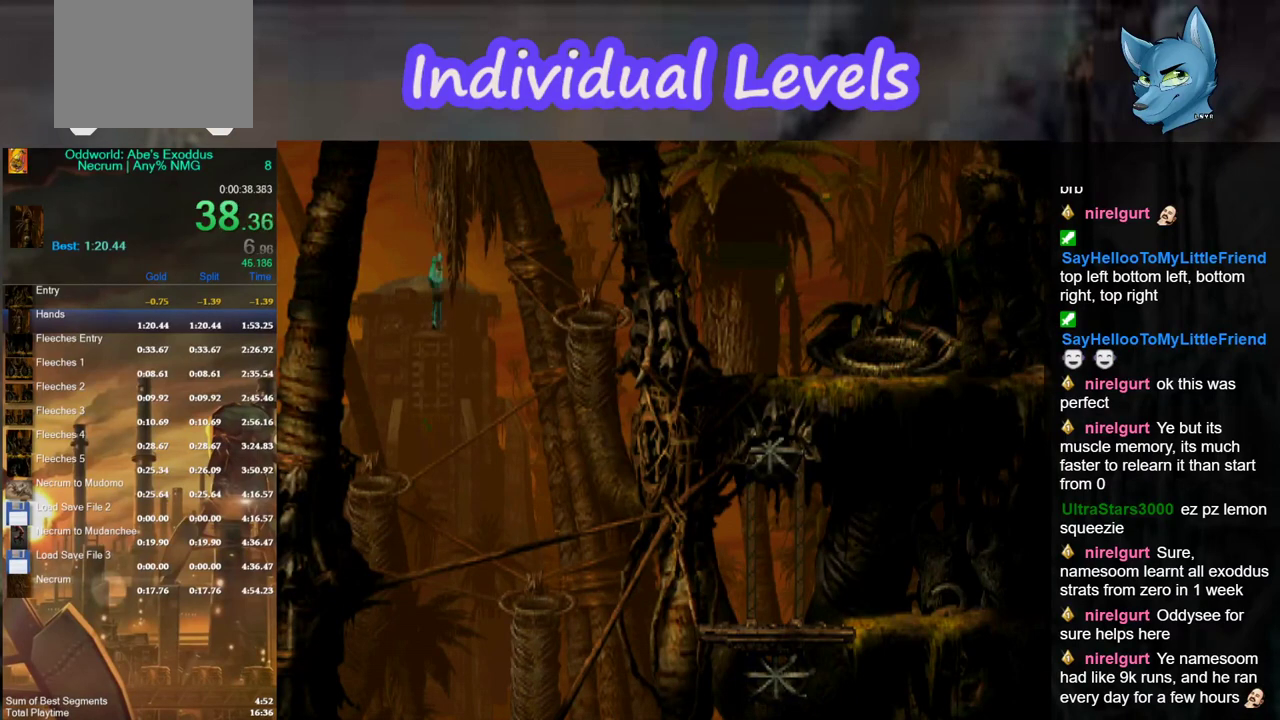
{"buttons": [], "left_stick": "center", "right_stick": "center", "events": [[33, "A", "down"], [100, "A", "up"], [200, "A", "down"], [300, "A", "up"], [367, "A", "down"], [467, "A", "up"]]}
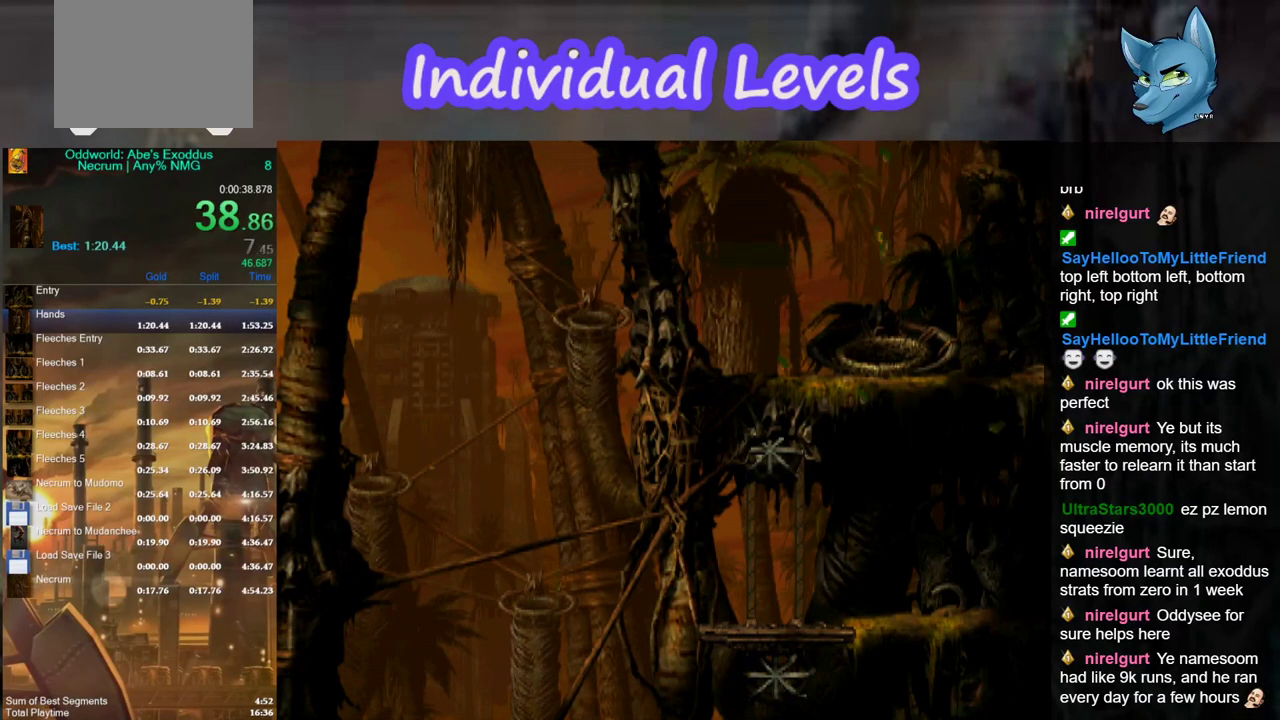
{"buttons": [], "left_stick": "center", "right_stick": "center", "events": [[67, "A", "down"], [133, "A", "up"], [233, "A", "down"], [333, "A", "up"], [400, "A", "down"], [500, "A", "up"]]}
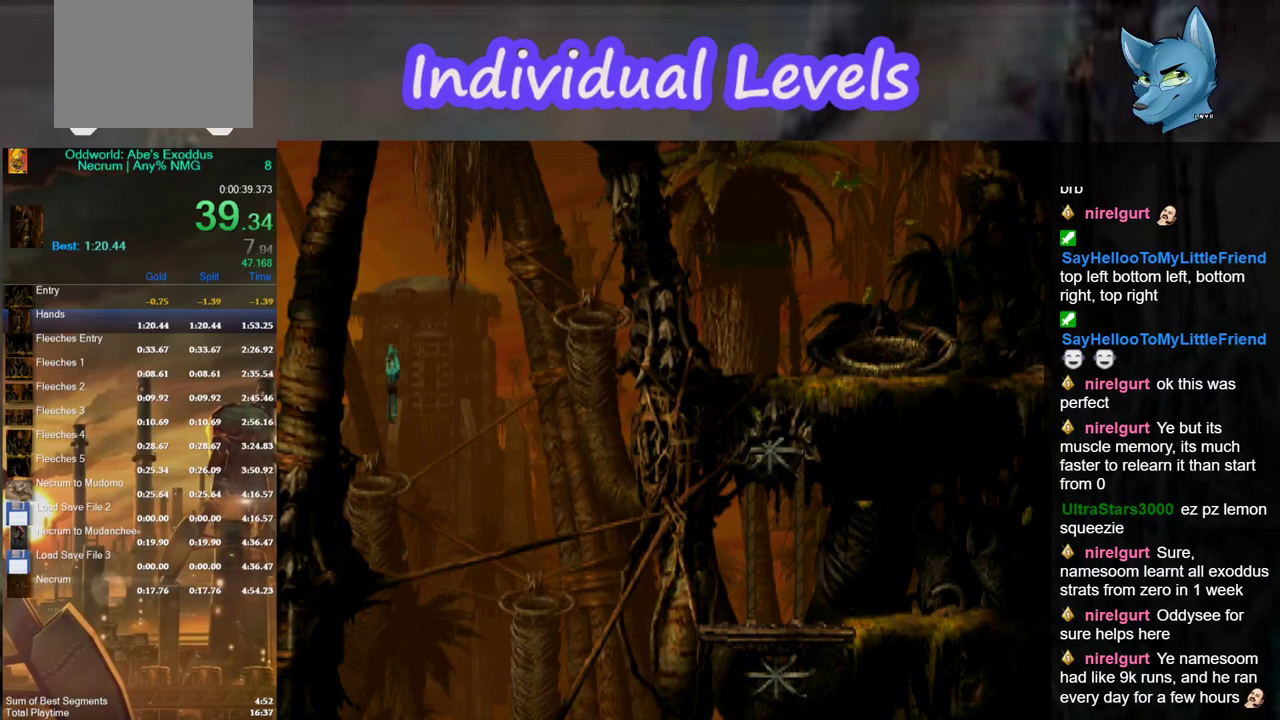
{"buttons": ["A"], "left_stick": "center", "right_stick": "center", "events": [[100, "A", "down"], [167, "A", "up"], [267, "A", "down"], [333, "A", "up"], [433, "A", "down"]]}
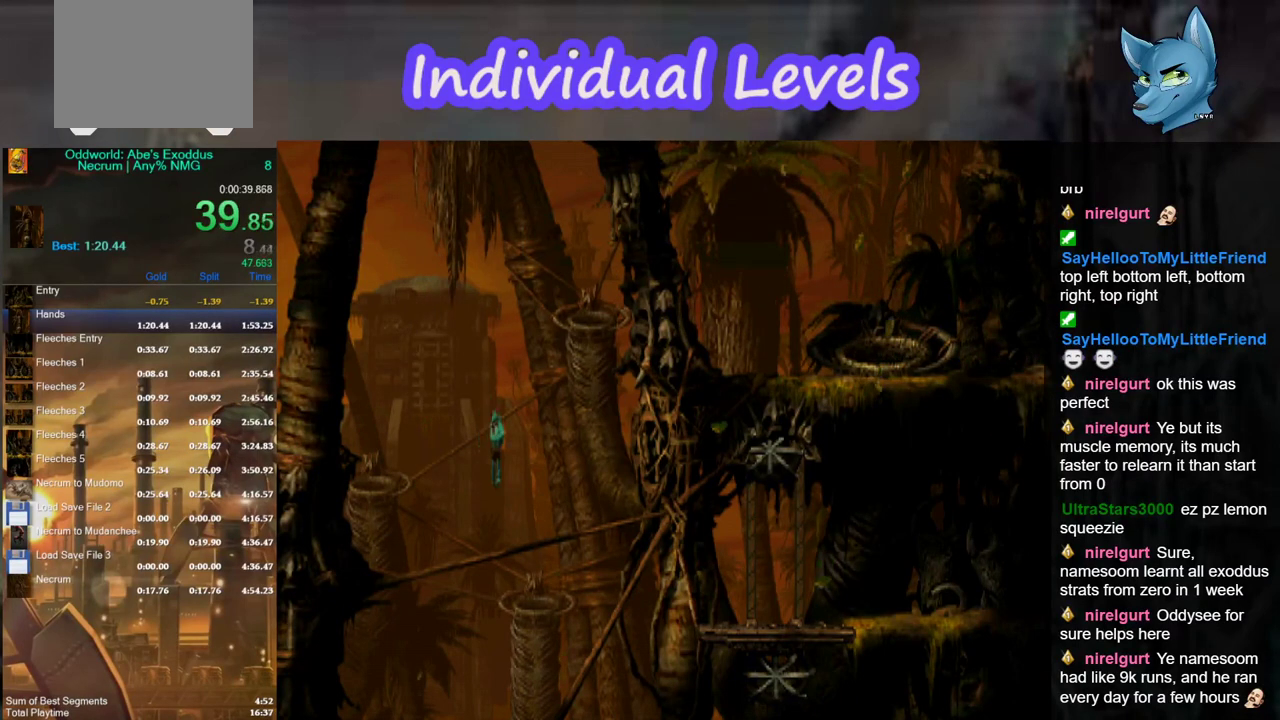
{"buttons": ["A"], "left_stick": "center", "right_stick": "center", "events": [[33, "A", "up"], [100, "A", "down"], [233, "A", "up"], [300, "A", "down"], [400, "A", "up"], [500, "A", "down"]]}
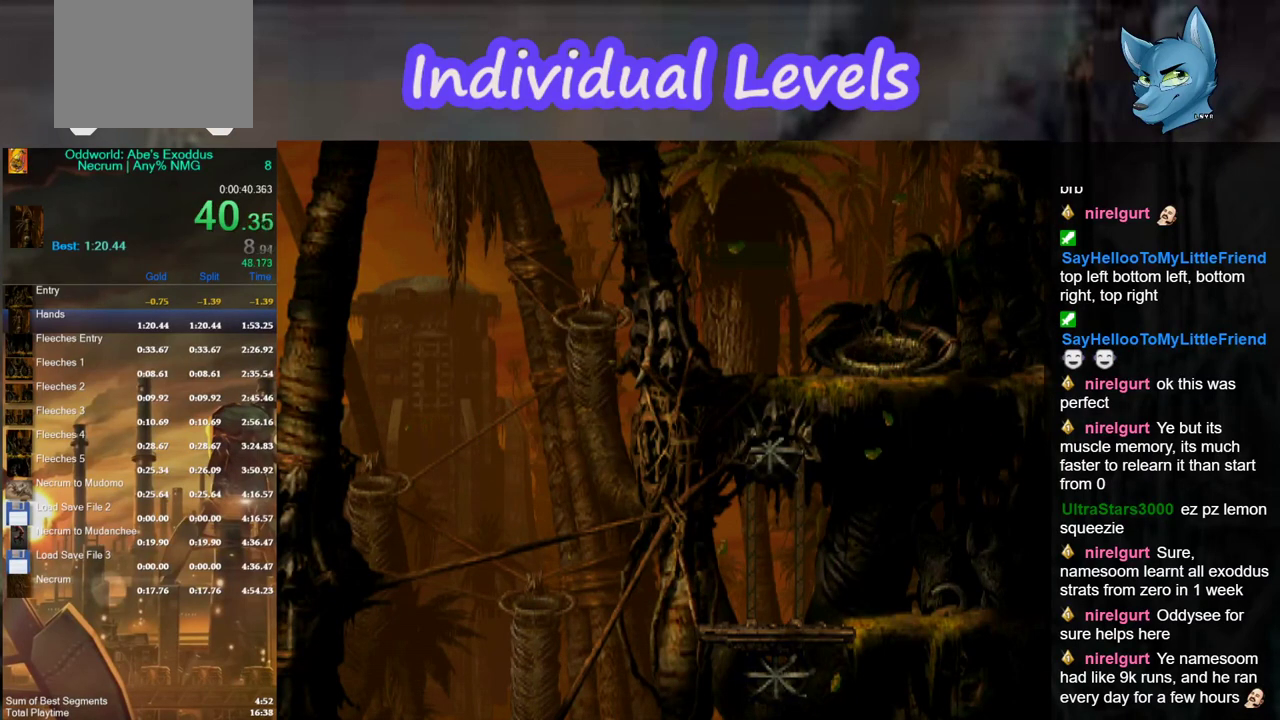
{"buttons": ["A"], "left_stick": "center", "right_stick": "center", "events": [[67, "A", "up"], [167, "A", "down"], [267, "A", "up"], [333, "A", "down"], [433, "A", "up"], [500, "A", "down"]]}
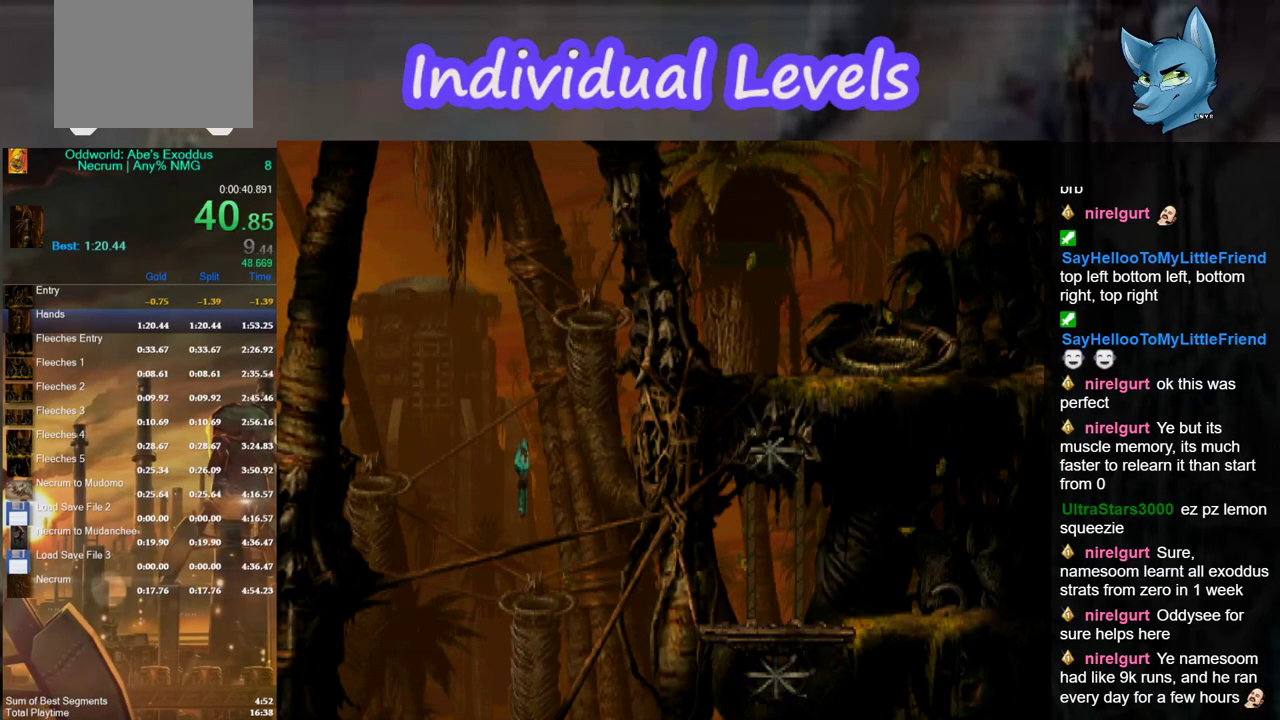
{"buttons": [], "left_stick": "center", "right_stick": "center", "events": [[100, "A", "up"]]}
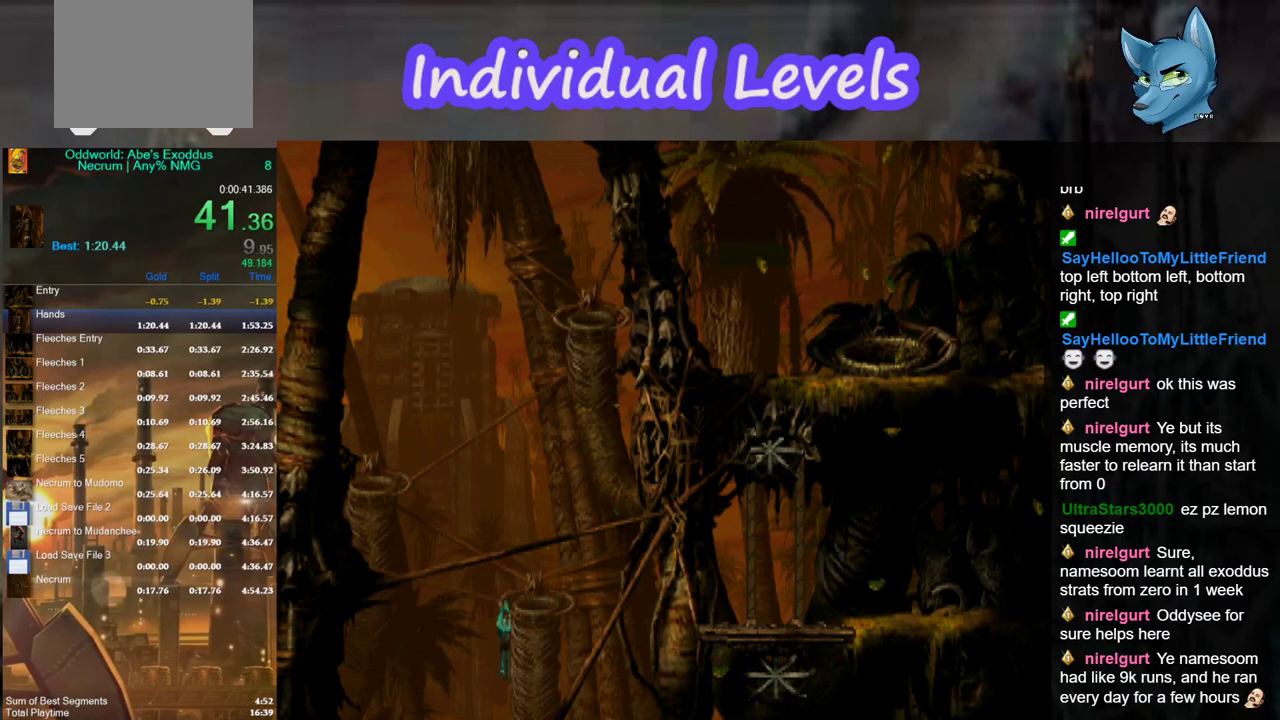
{"buttons": [], "left_stick": "center", "right_stick": "center", "events": []}
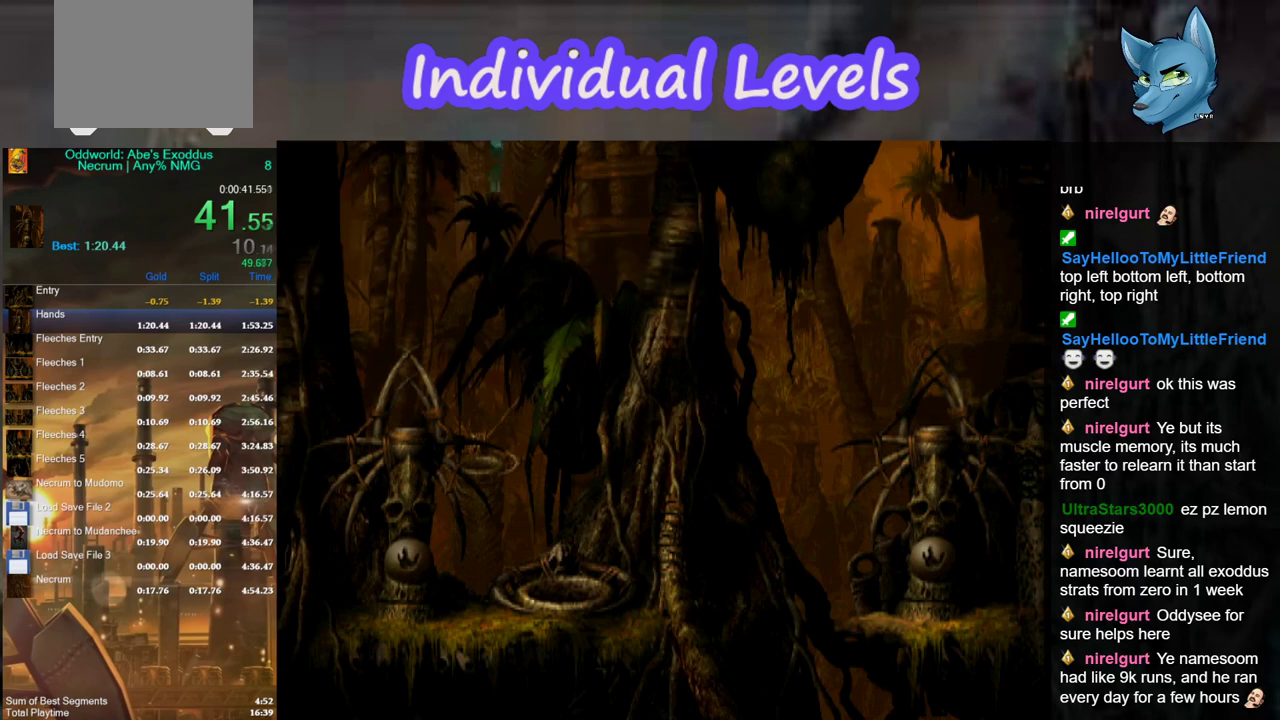
{"buttons": [], "left_stick": "left", "right_stick": "center", "events": [[33, "left_stick", "left"]]}
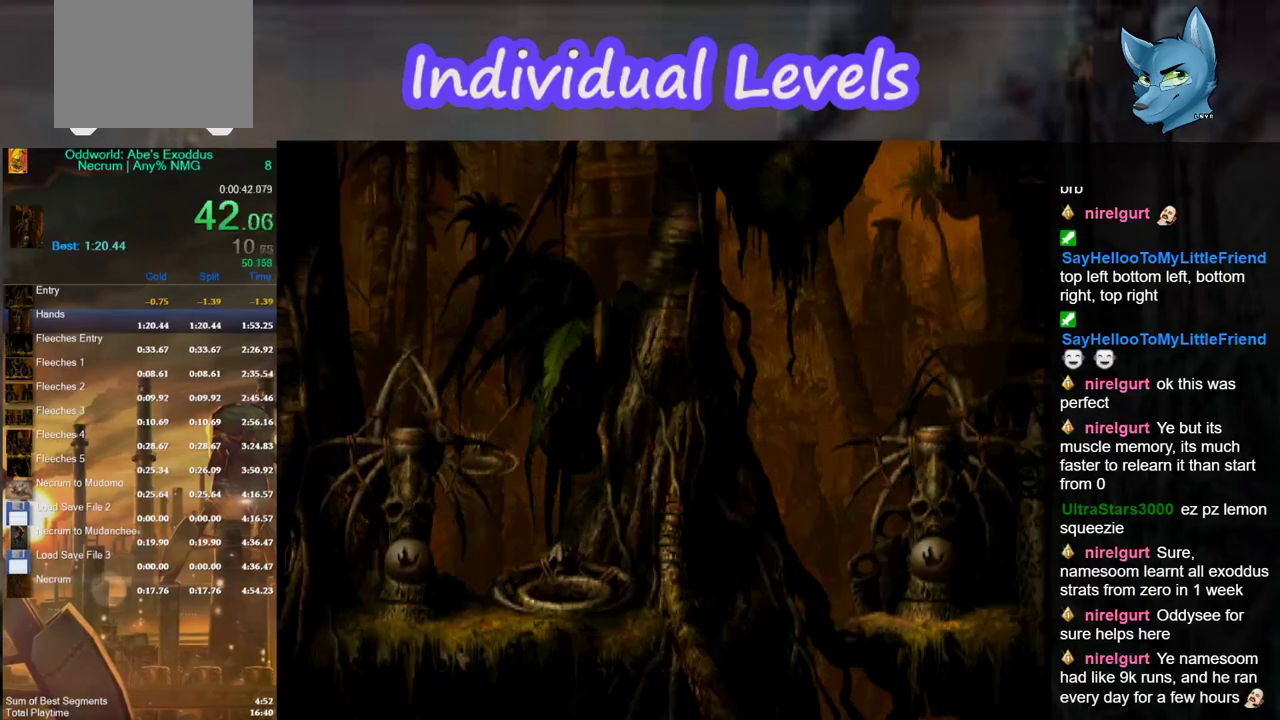
{"buttons": [], "left_stick": "left", "right_stick": "center", "events": []}
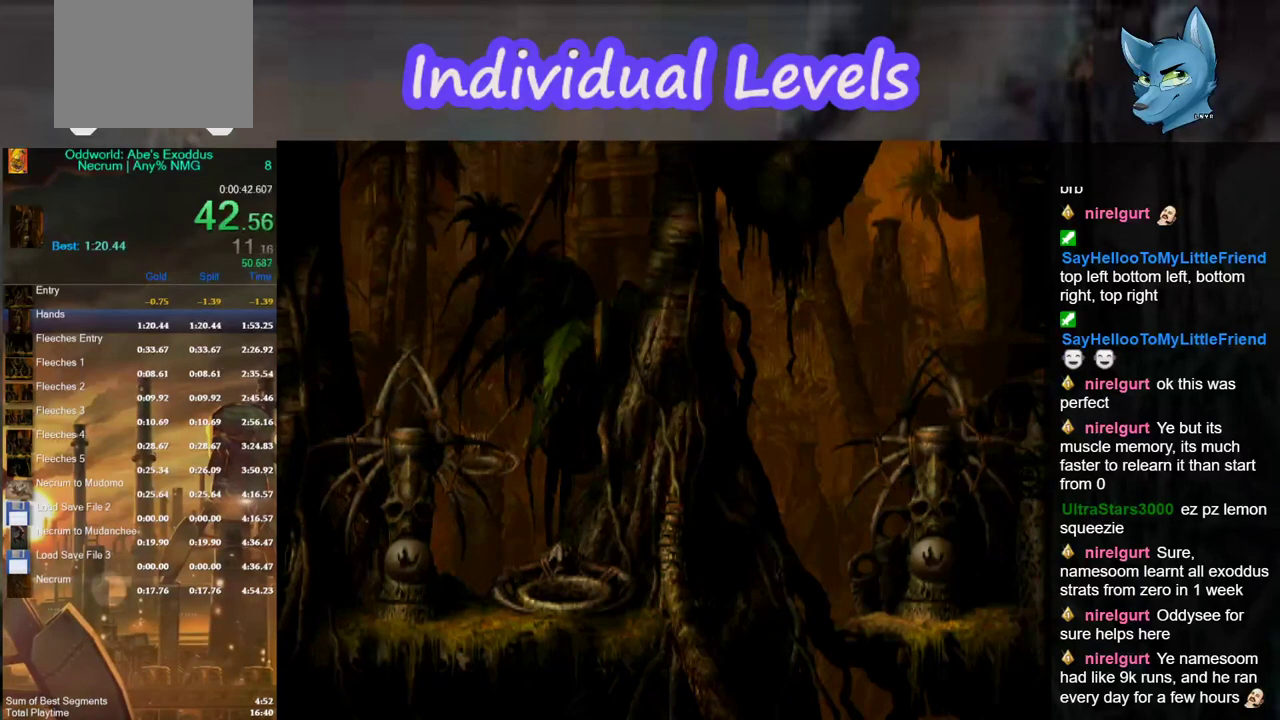
{"buttons": [], "left_stick": "left", "right_stick": "center", "events": []}
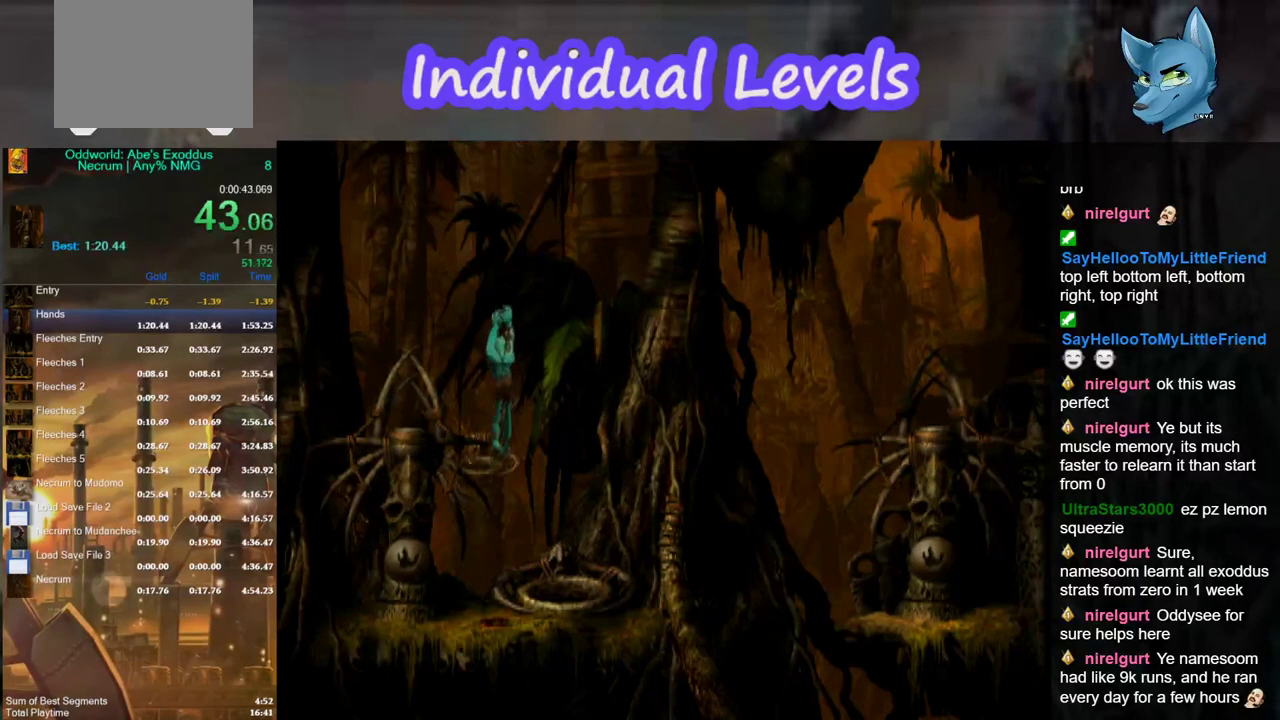
{"buttons": [], "left_stick": "up", "right_stick": "center", "events": [[400, "left_stick", "up"]]}
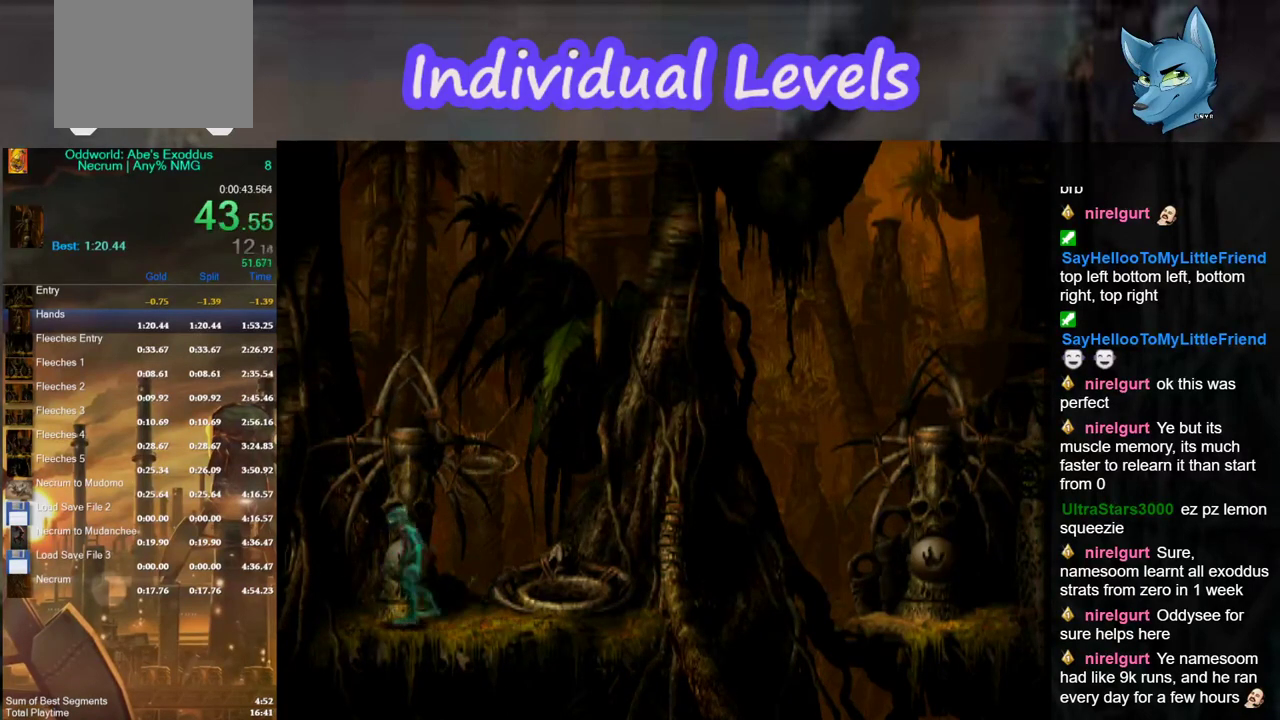
{"buttons": [], "left_stick": "center", "right_stick": "center", "events": [[333, "left_stick", "center"], [400, "A", "down"], [467, "A", "up"]]}